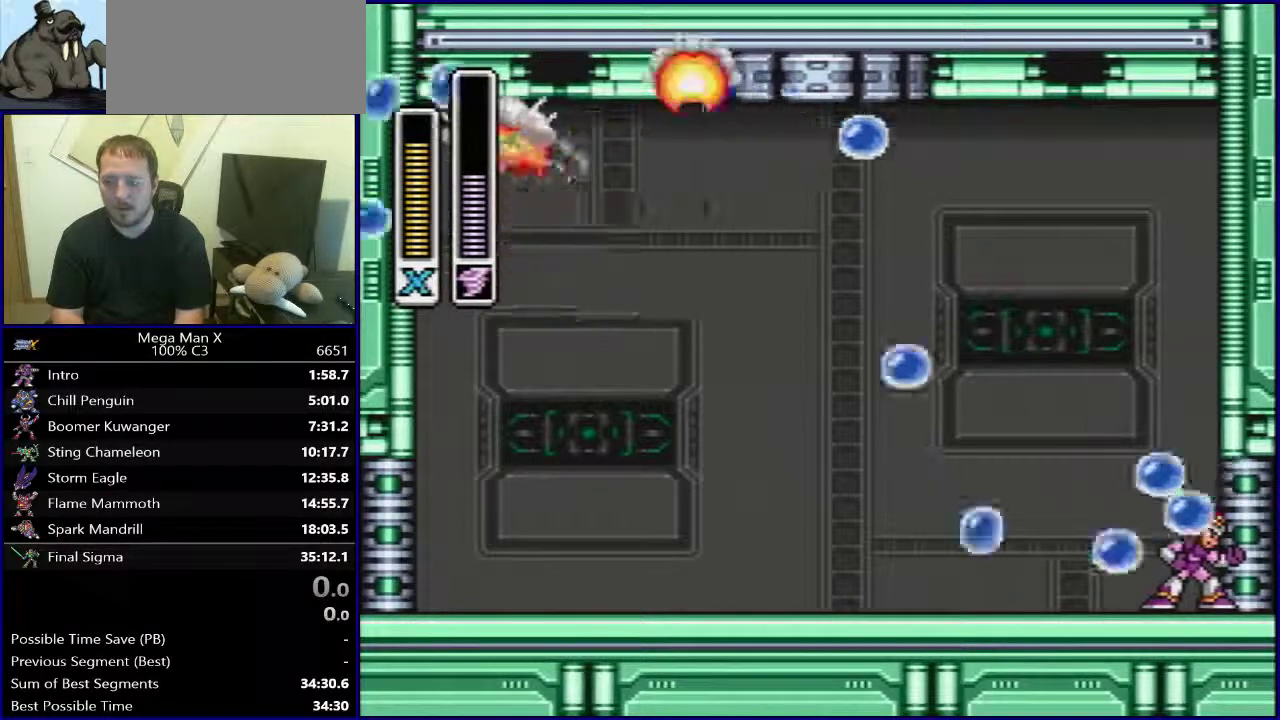
Gameplay with a controller (Nintendo layout); each line is a JSON object with the inputs held at the frame after it. "events" lists button and stick changes between this image and that frame as [ms after this image, input, new state], when the widget could be followed in between. Not read: DPAD_UP L3 R3.
{"buttons": ["DPAD_RIGHT"], "events": []}
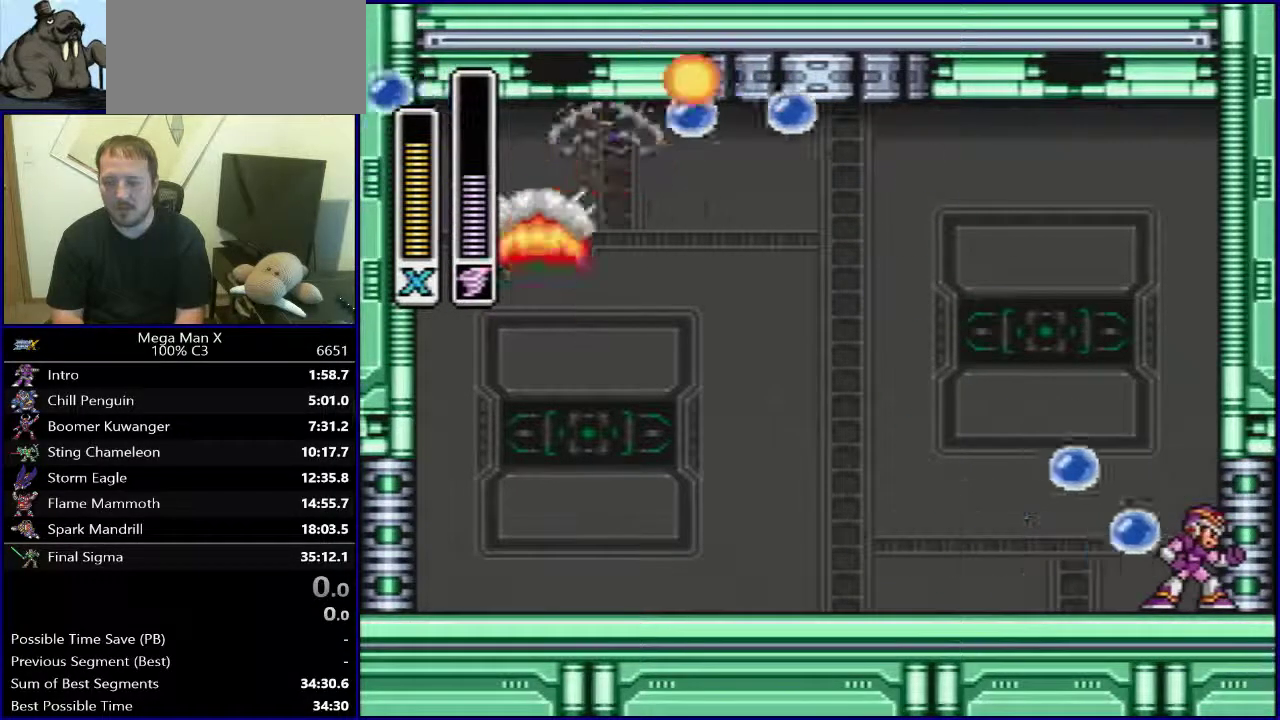
{"buttons": ["DPAD_RIGHT"], "events": []}
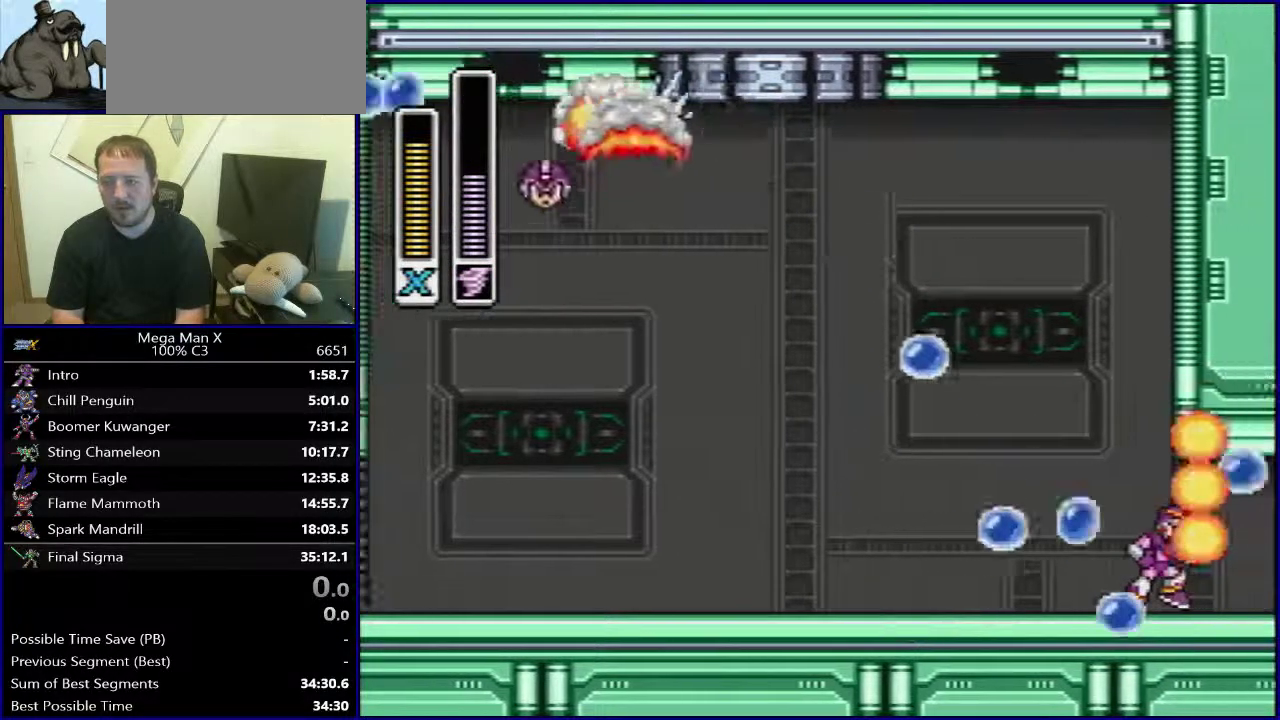
{"buttons": ["B", "DPAD_RIGHT"], "events": [[433, "B", "down"]]}
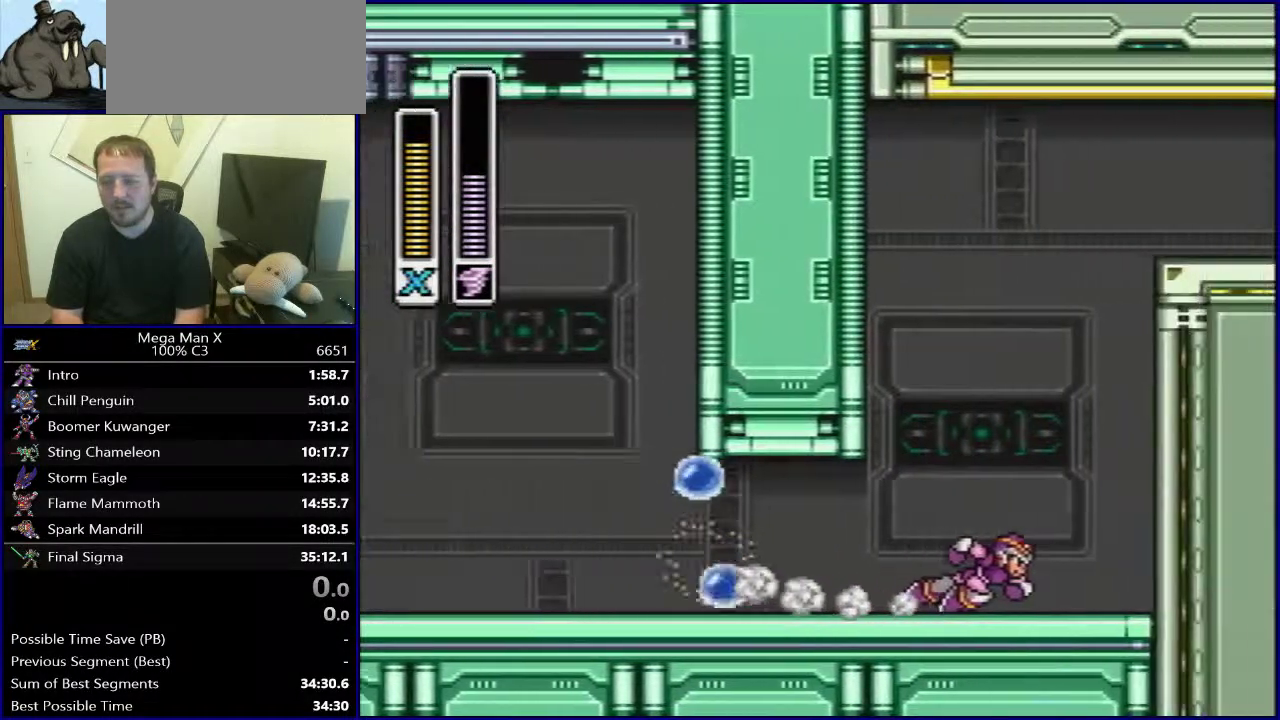
{"buttons": ["B", "DPAD_RIGHT"], "events": []}
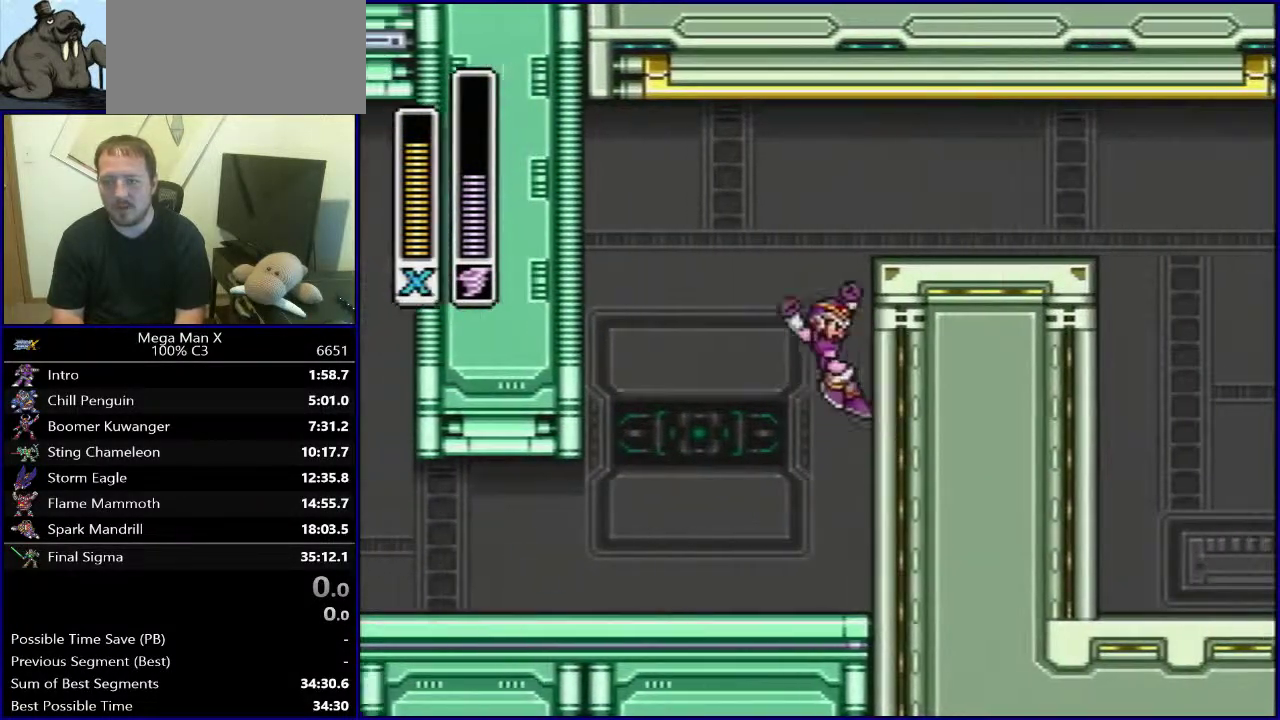
{"buttons": ["SELECT"], "events": [[200, "B", "up"], [267, "DPAD_RIGHT", "up"], [350, "SELECT", "down"]]}
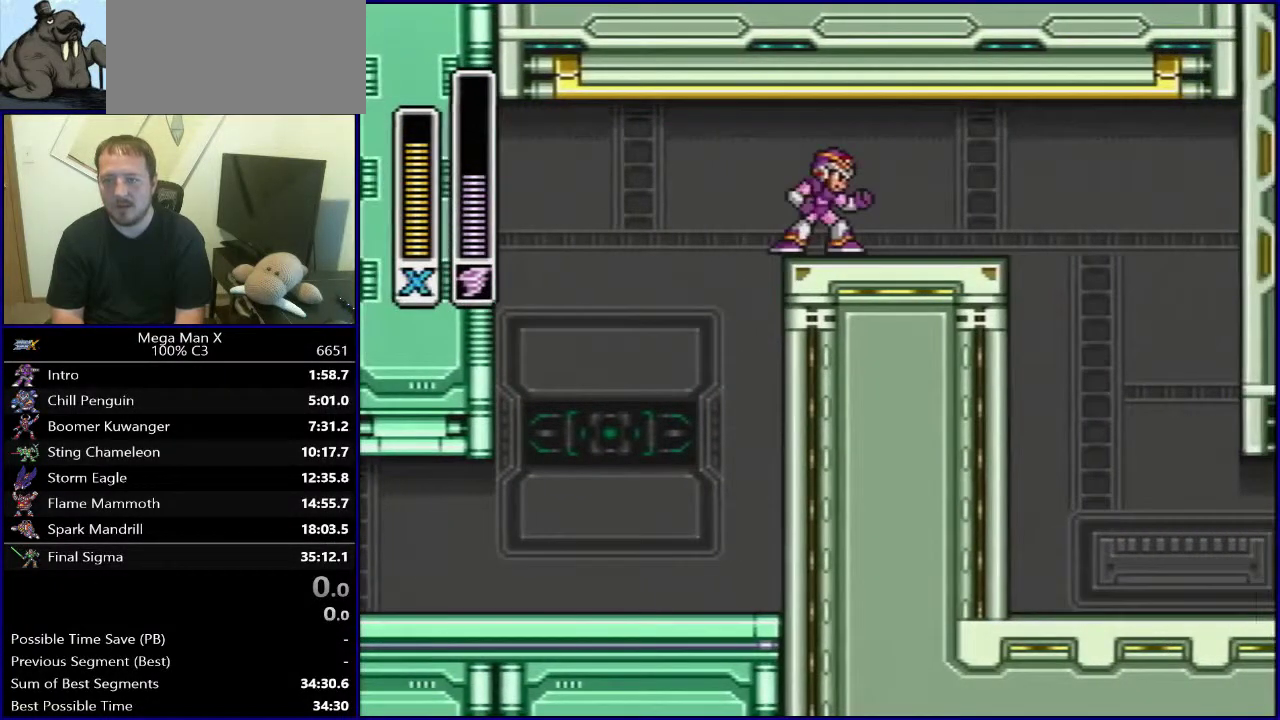
{"buttons": [], "events": [[417, "SELECT", "up"]]}
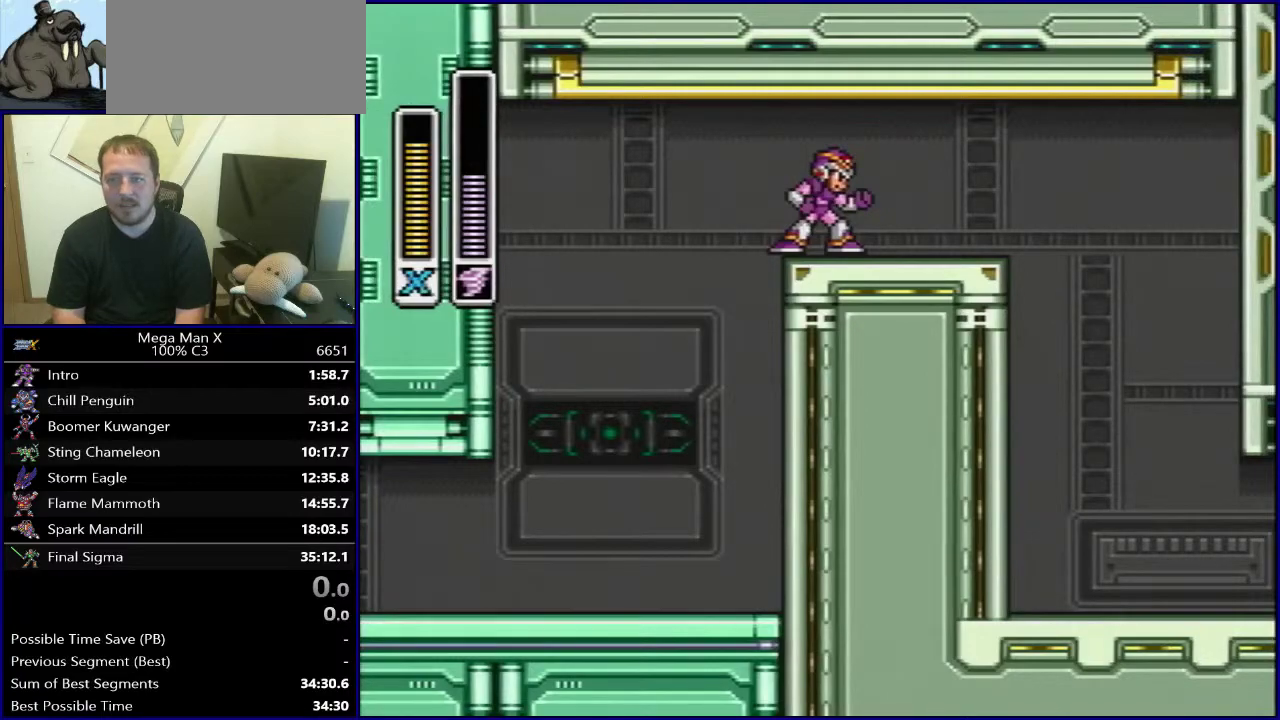
{"buttons": [], "events": []}
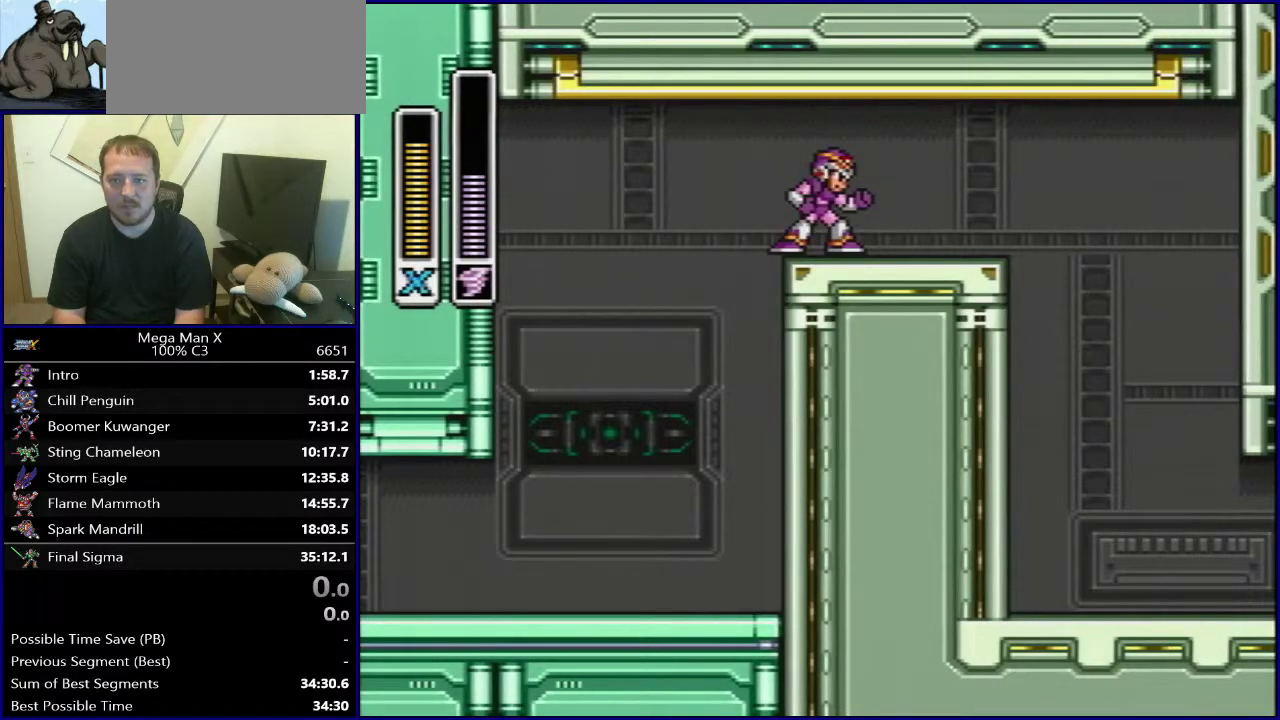
{"buttons": [], "events": []}
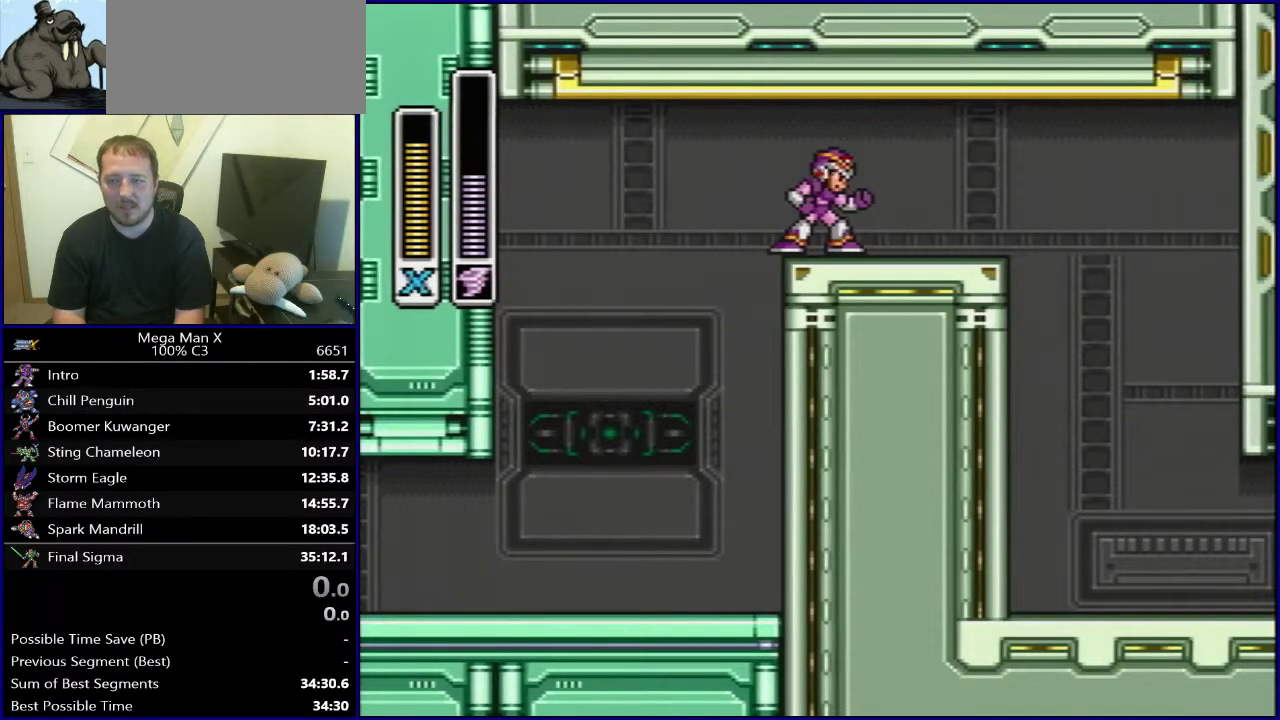
{"buttons": [], "events": []}
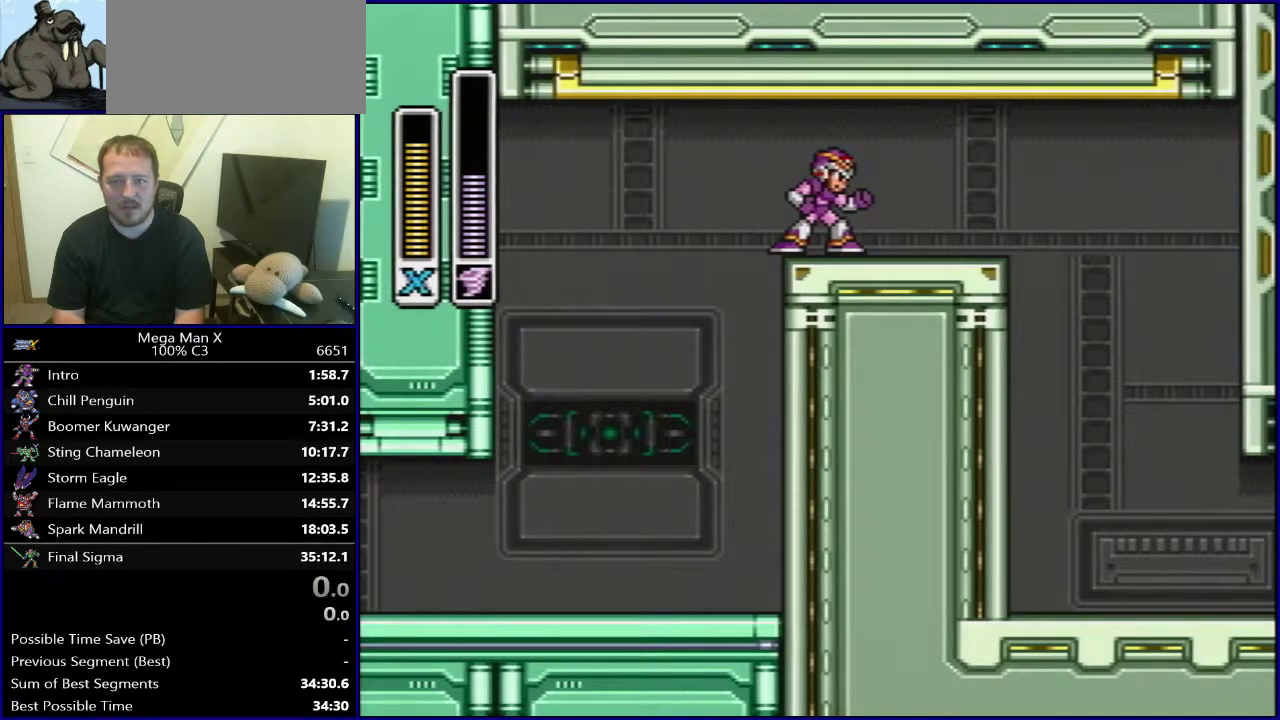
{"buttons": ["DPAD_RIGHT"], "events": [[33, "DPAD_RIGHT", "down"], [250, "B", "down"], [367, "B", "up"]]}
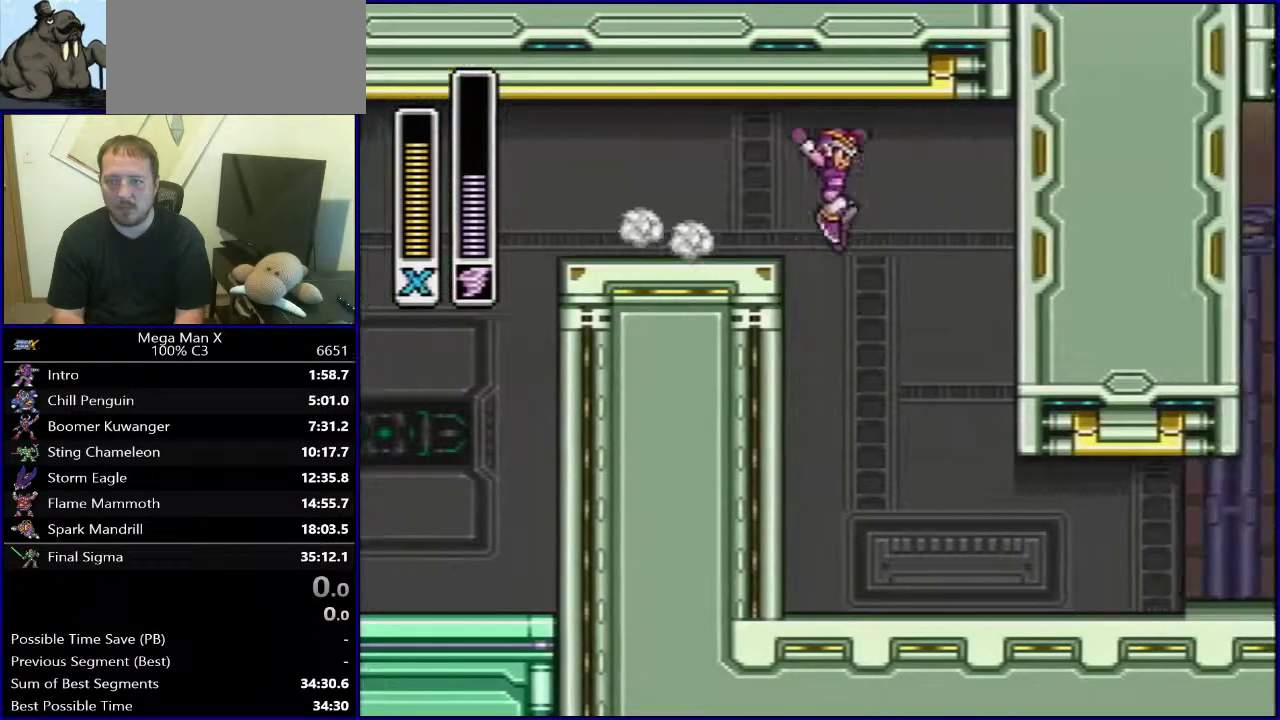
{"buttons": [], "events": [[67, "DPAD_RIGHT", "up"], [250, "DPAD_LEFT", "down"], [300, "DPAD_LEFT", "up"]]}
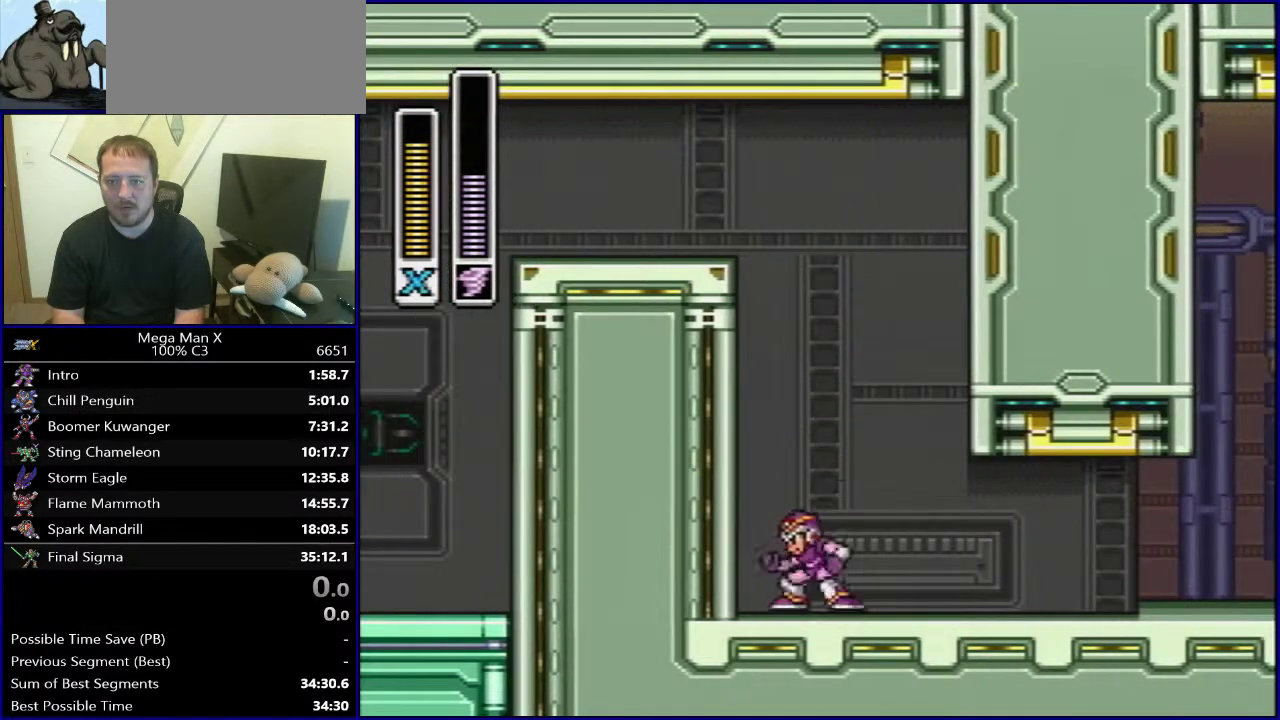
{"buttons": ["B"], "events": [[467, "B", "down"]]}
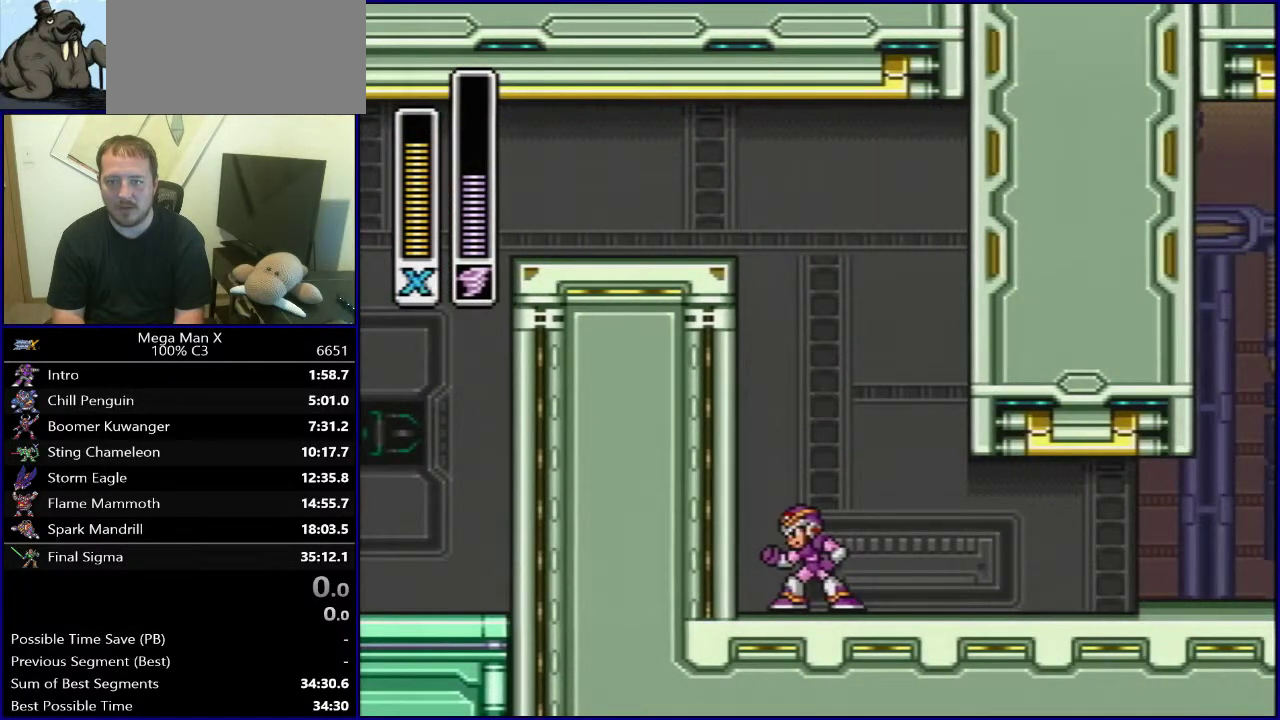
{"buttons": ["B", "DPAD_LEFT"], "events": [[117, "DPAD_LEFT", "down"]]}
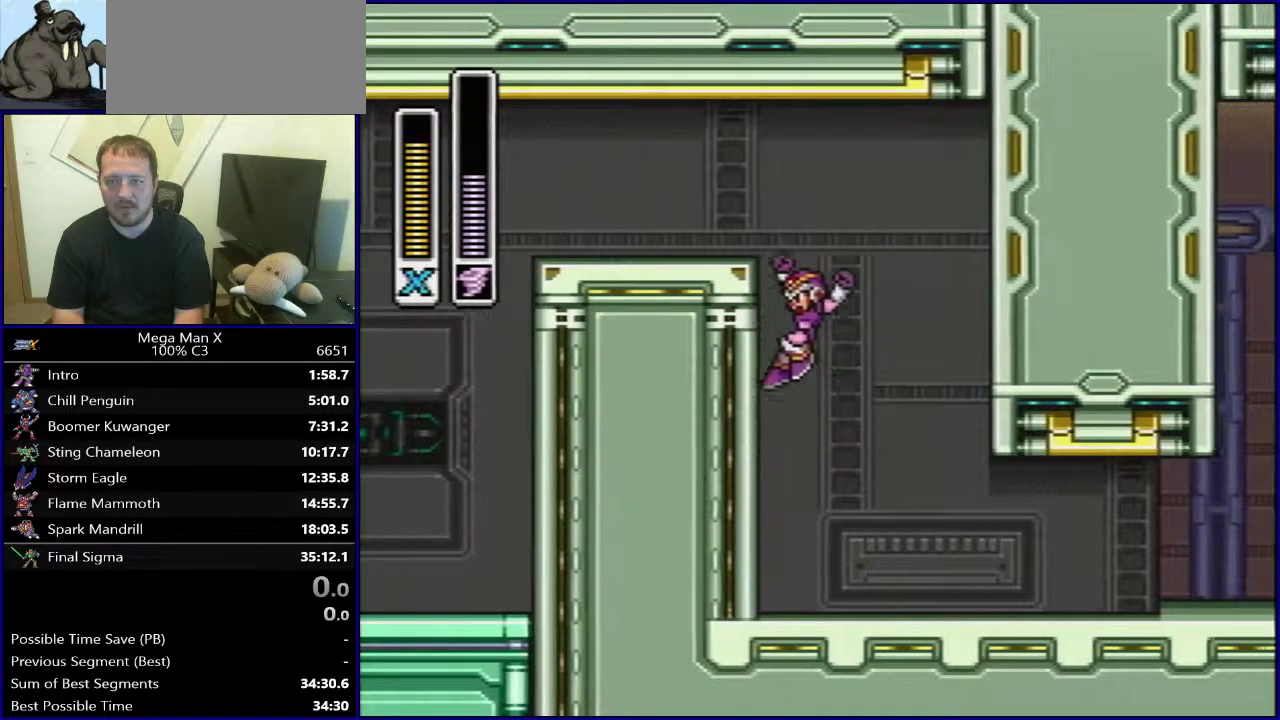
{"buttons": ["B", "DPAD_LEFT"], "events": [[67, "B", "up"], [133, "B", "down"]]}
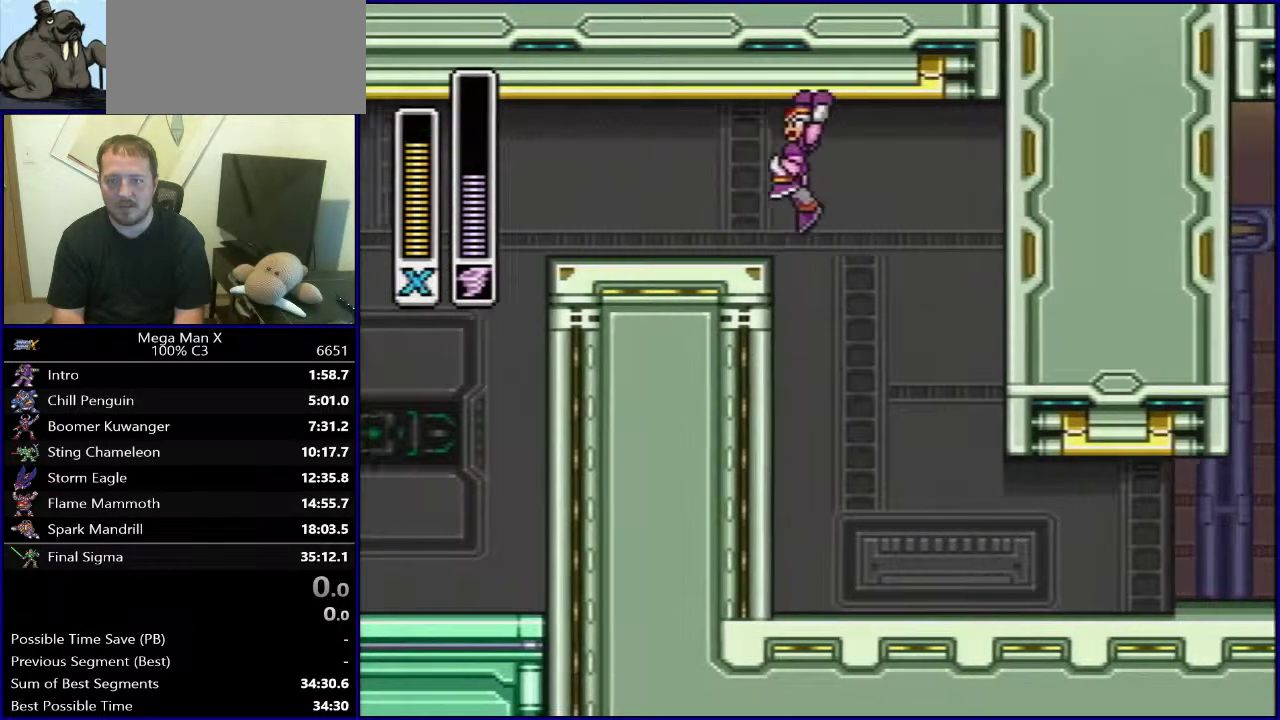
{"buttons": [], "events": [[33, "B", "up"], [467, "DPAD_LEFT", "up"]]}
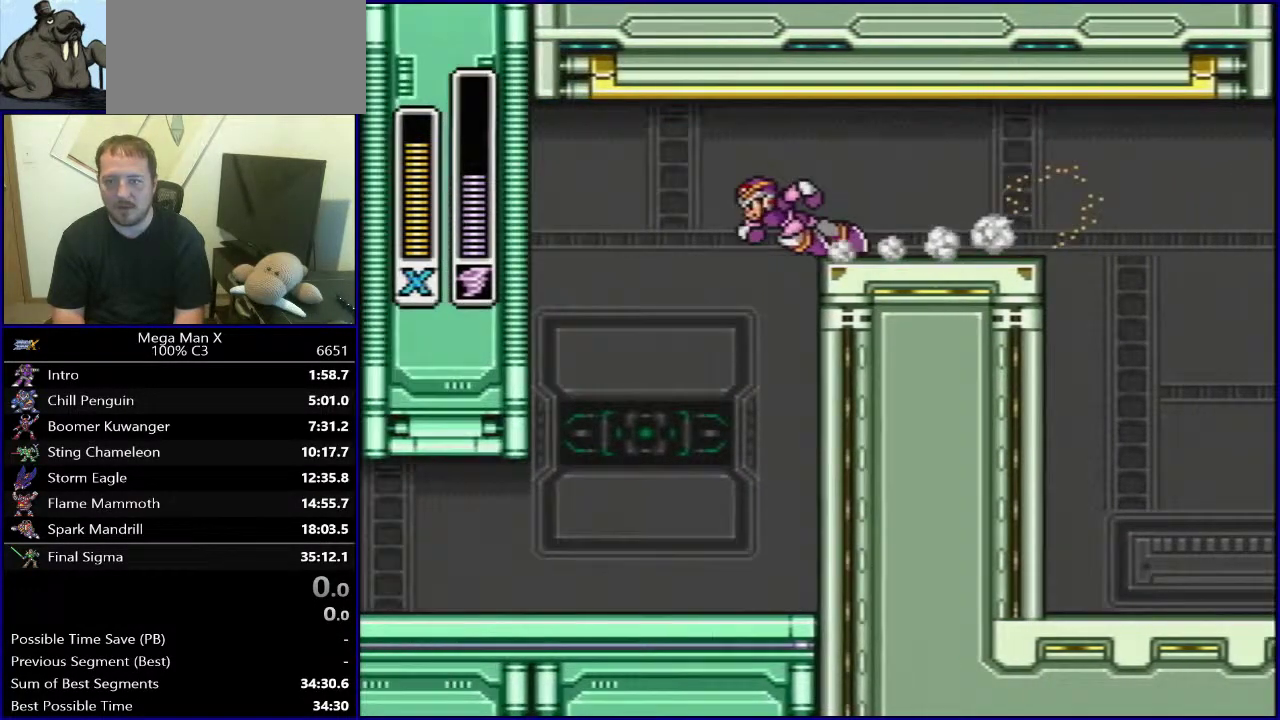
{"buttons": ["DPAD_RIGHT"], "events": [[50, "DPAD_RIGHT", "down"], [250, "B", "down"], [317, "B", "up"]]}
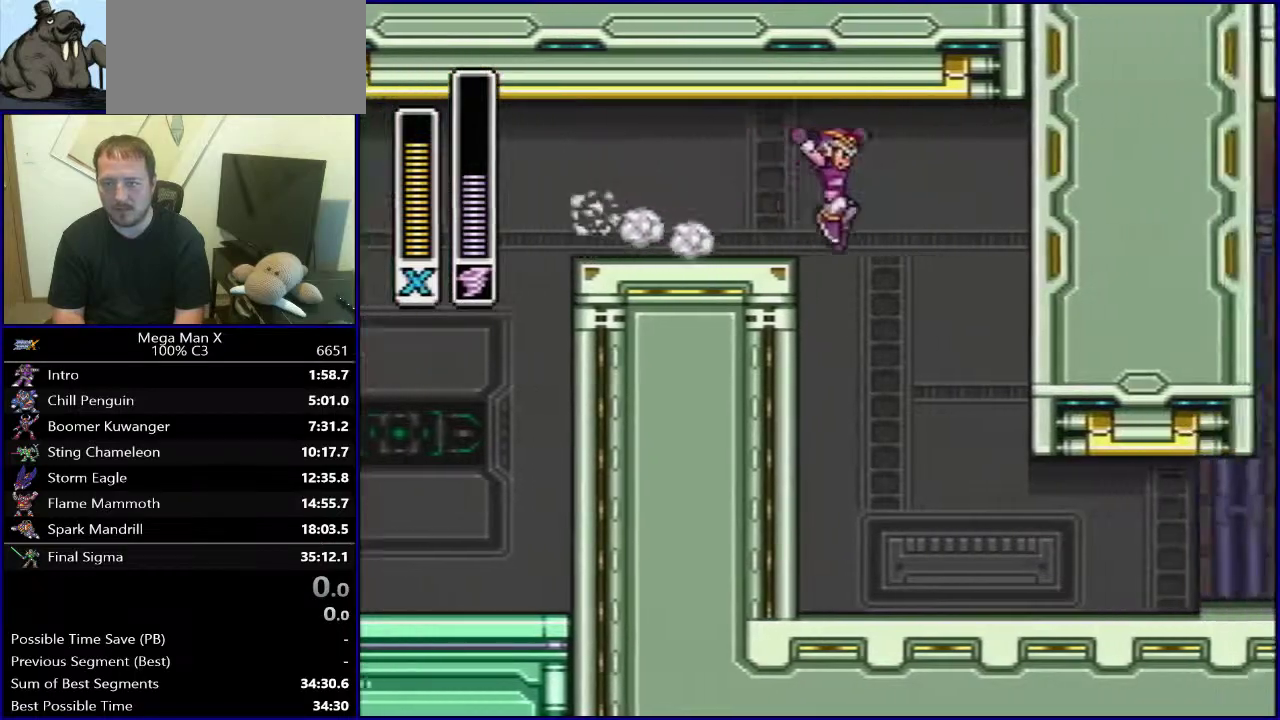
{"buttons": ["DPAD_LEFT"], "events": [[50, "DPAD_RIGHT", "up"], [433, "DPAD_LEFT", "down"]]}
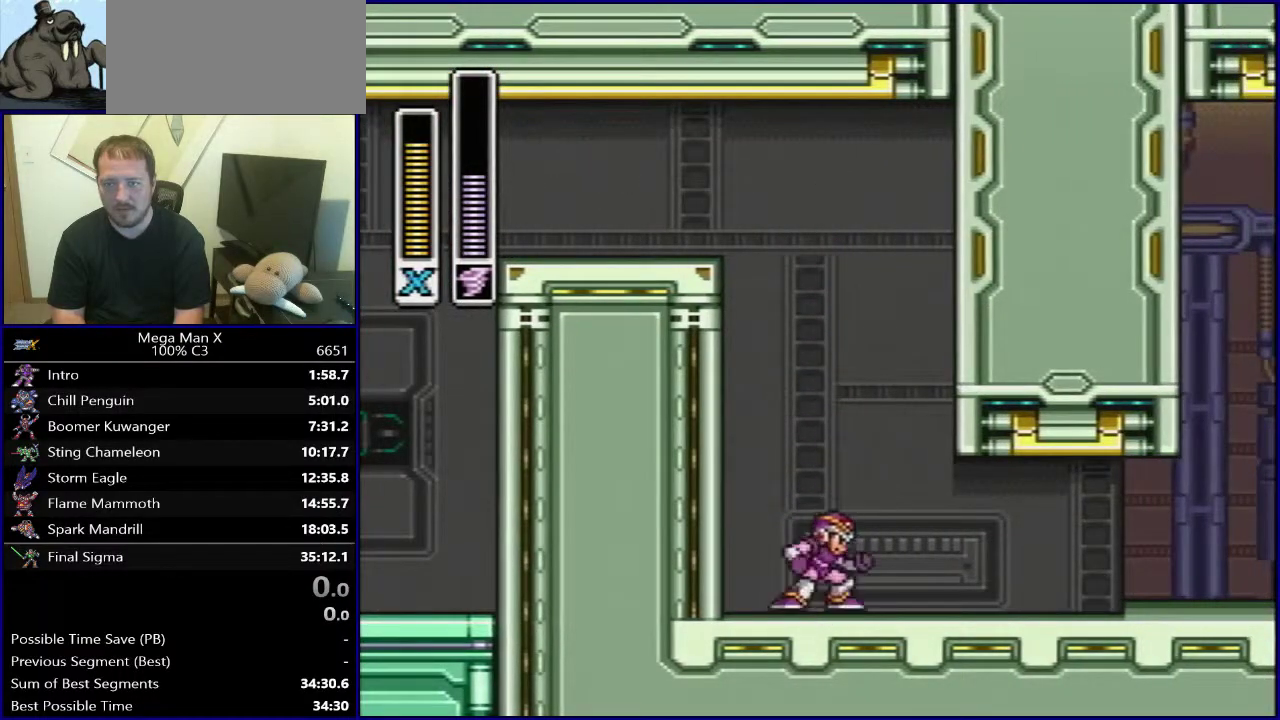
{"buttons": ["B", "DPAD_LEFT"], "events": [[17, "B", "down"]]}
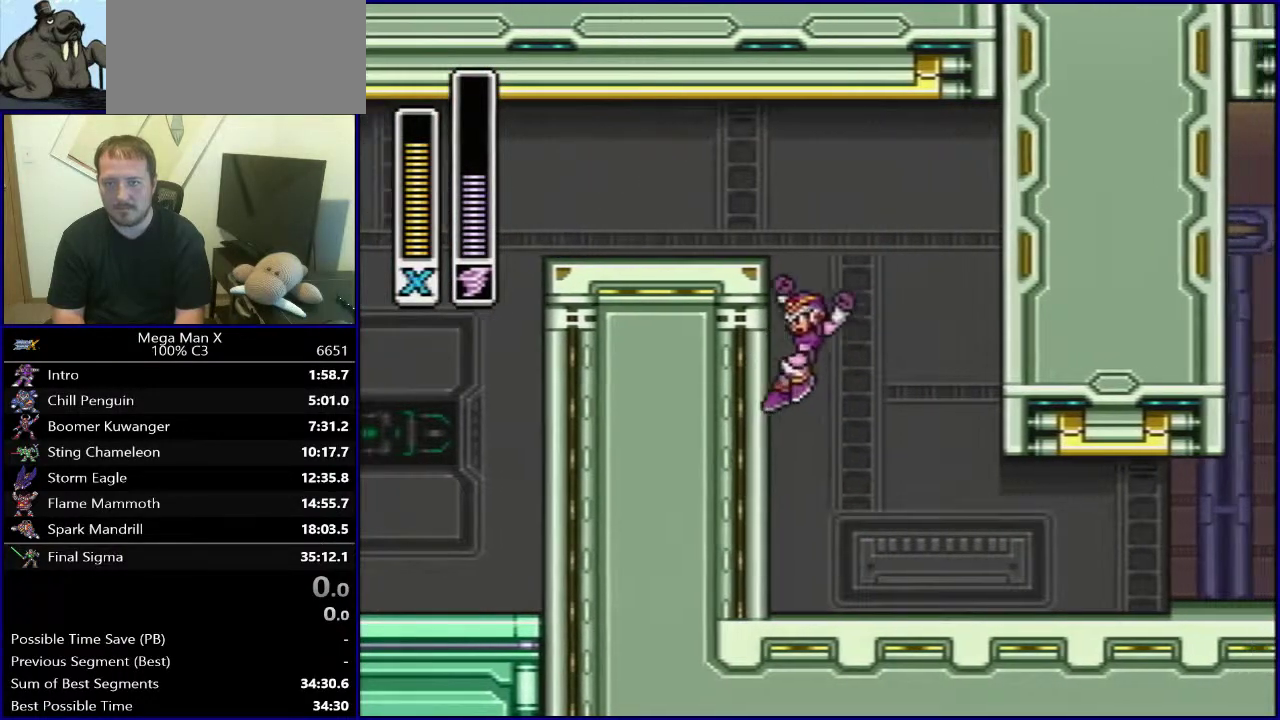
{"buttons": ["B", "DPAD_LEFT"], "events": [[100, "B", "up"], [167, "B", "down"]]}
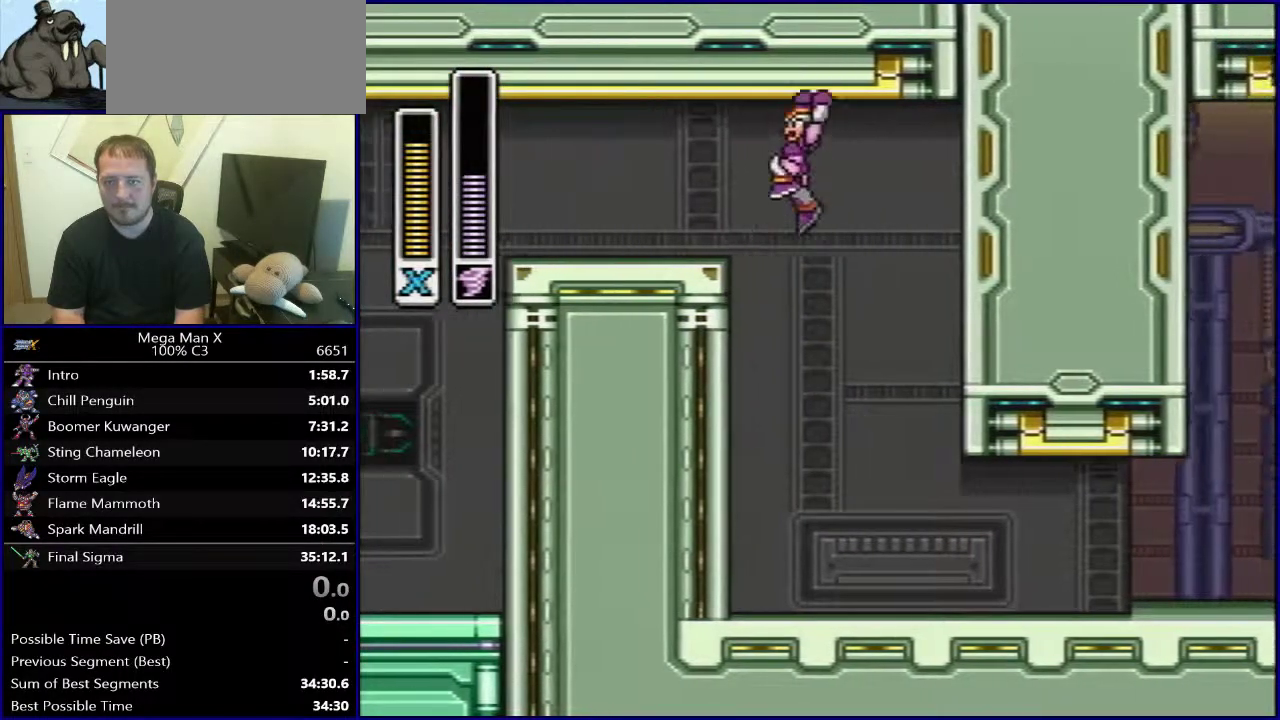
{"buttons": [], "events": [[83, "B", "up"], [450, "DPAD_LEFT", "up"]]}
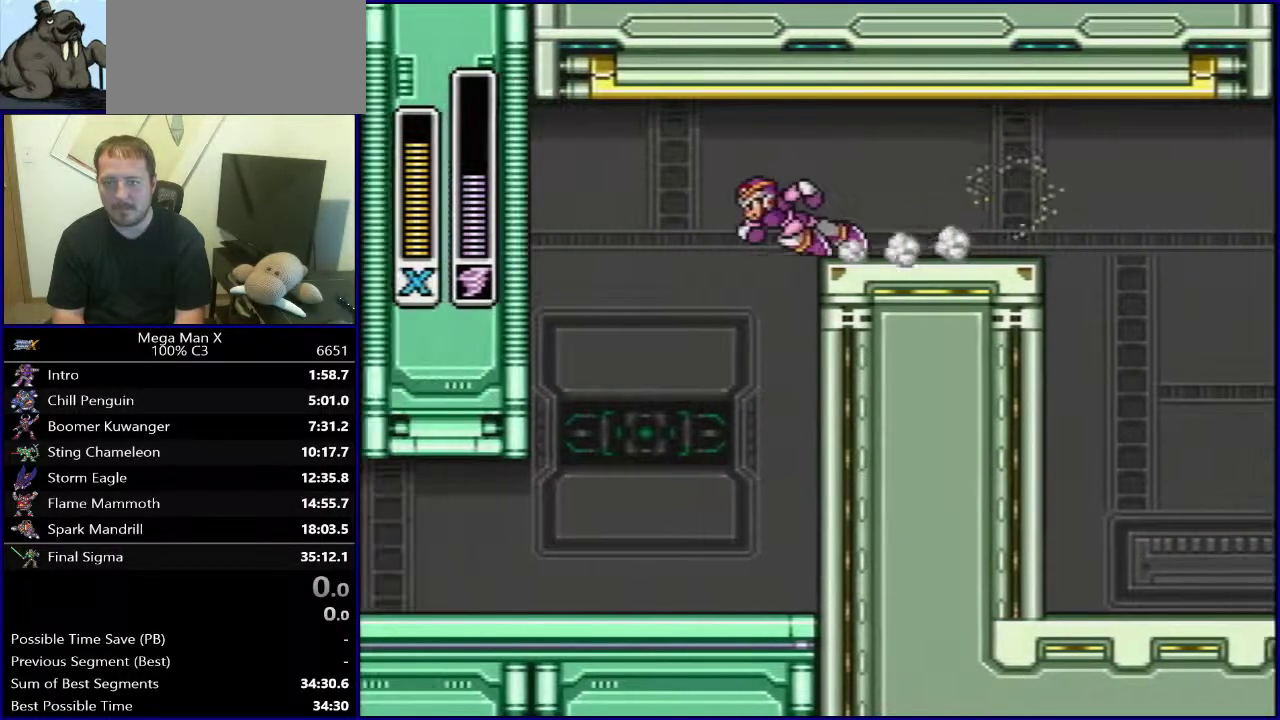
{"buttons": ["DPAD_RIGHT"], "events": [[83, "DPAD_RIGHT", "down"]]}
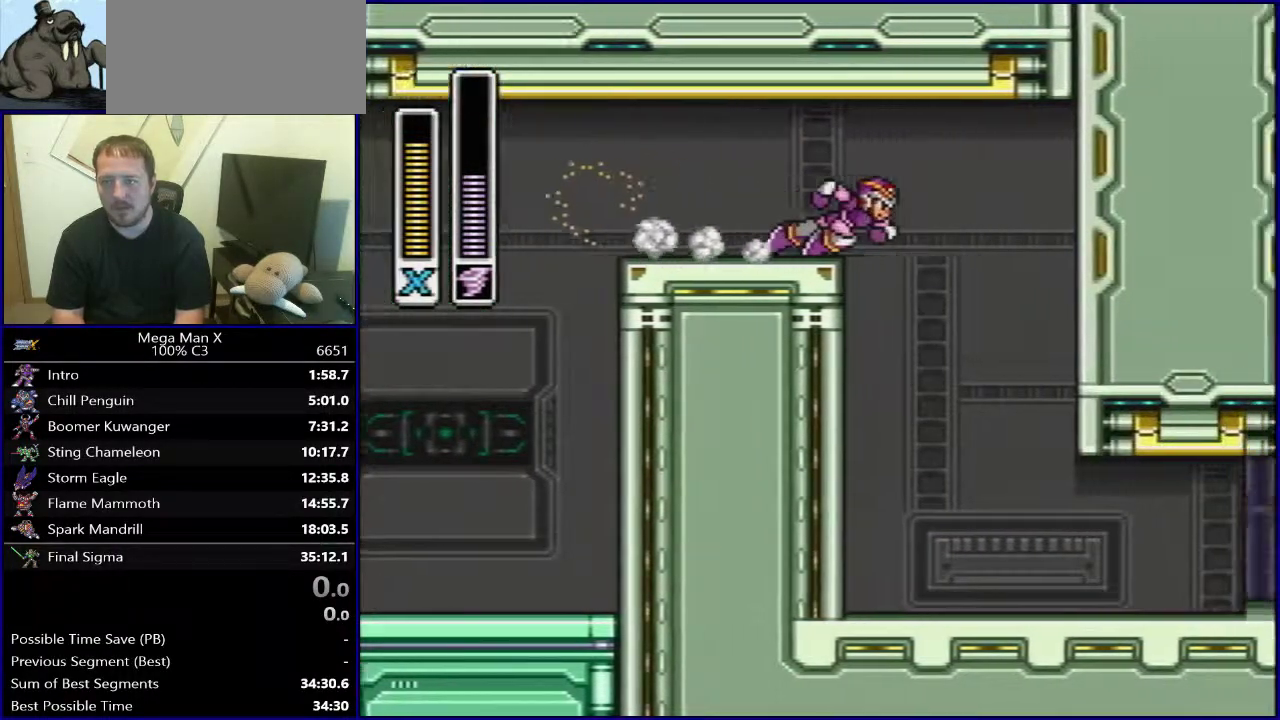
{"buttons": [], "events": [[133, "DPAD_RIGHT", "up"]]}
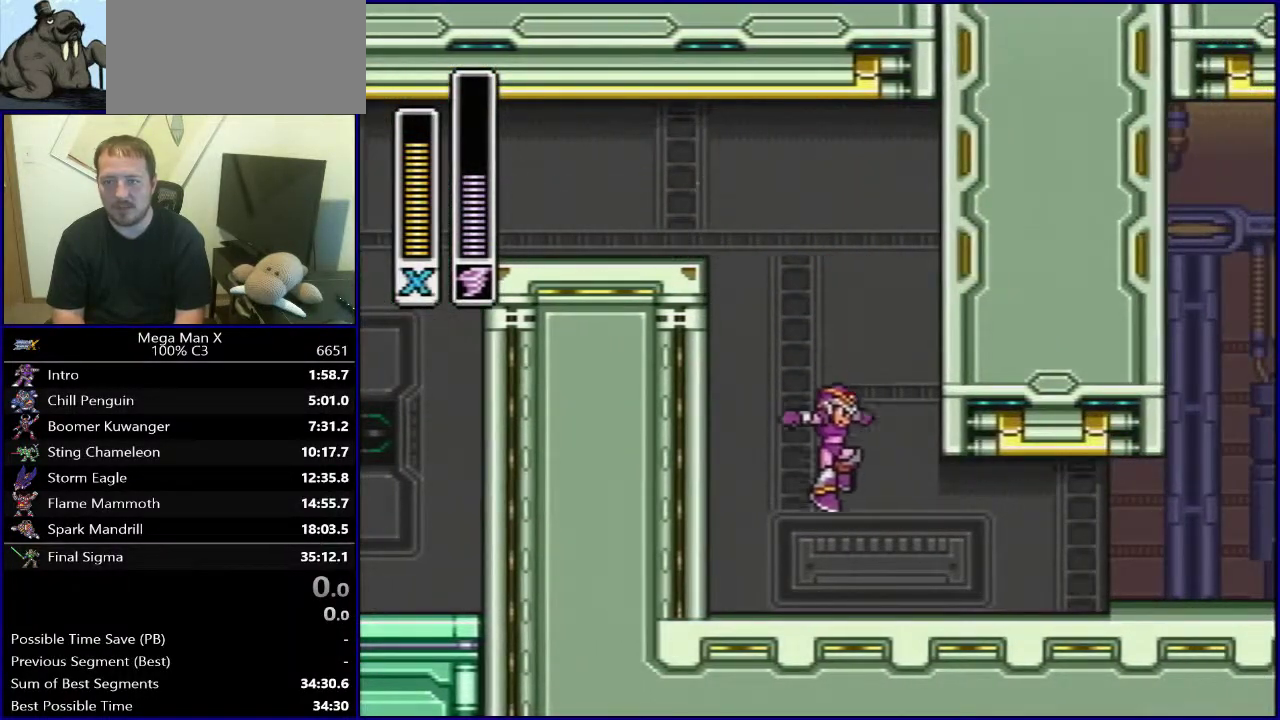
{"buttons": [], "events": [[100, "DPAD_RIGHT", "down"], [367, "DPAD_RIGHT", "up"]]}
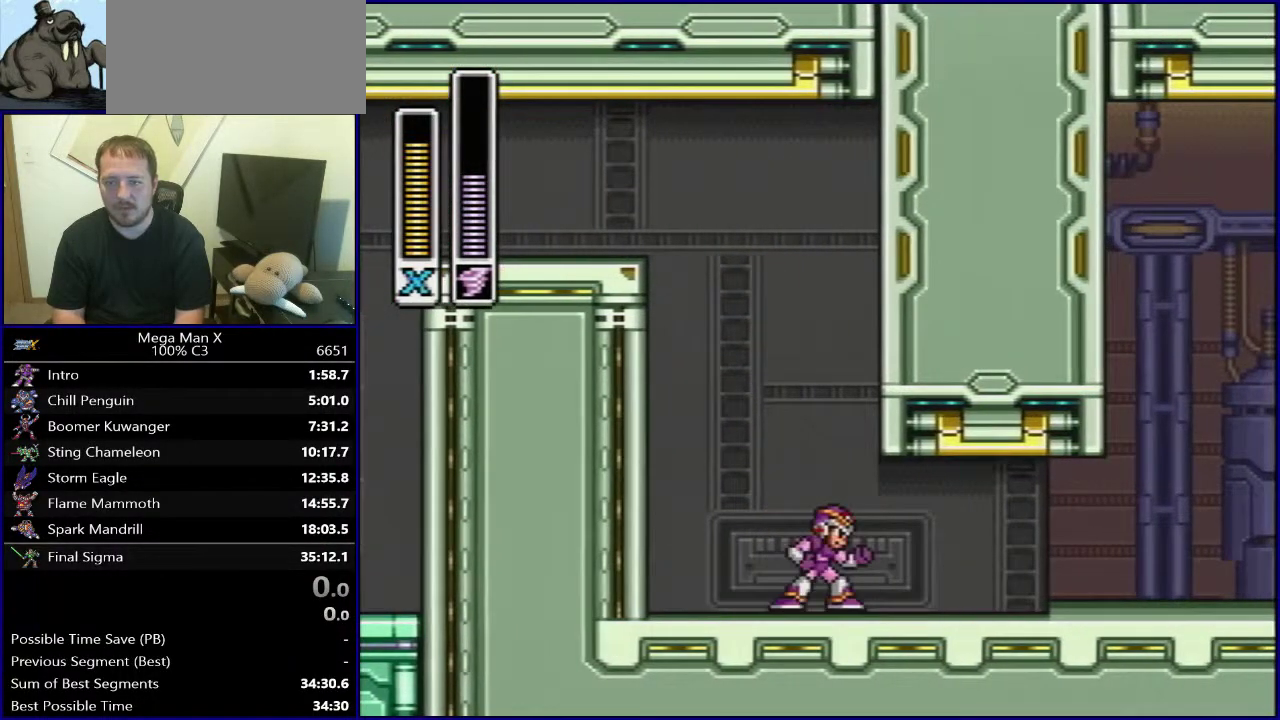
{"buttons": [], "events": []}
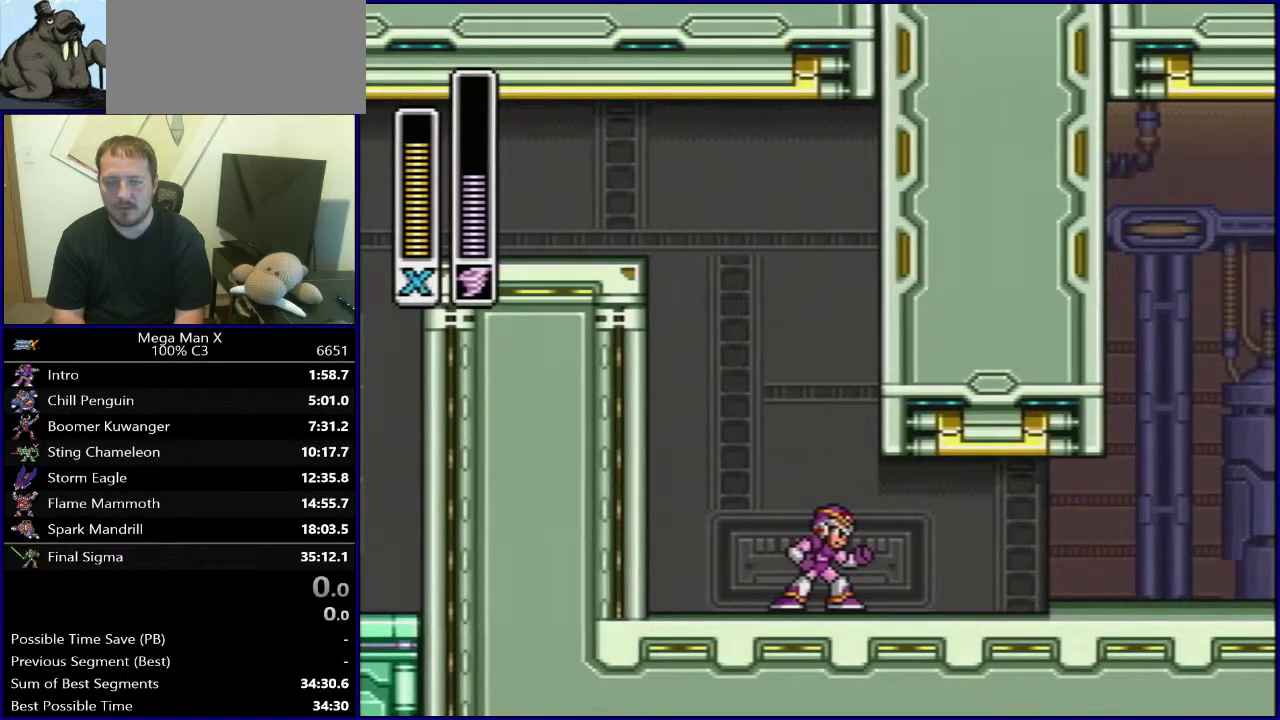
{"buttons": ["DPAD_RIGHT"], "events": [[217, "DPAD_RIGHT", "down"]]}
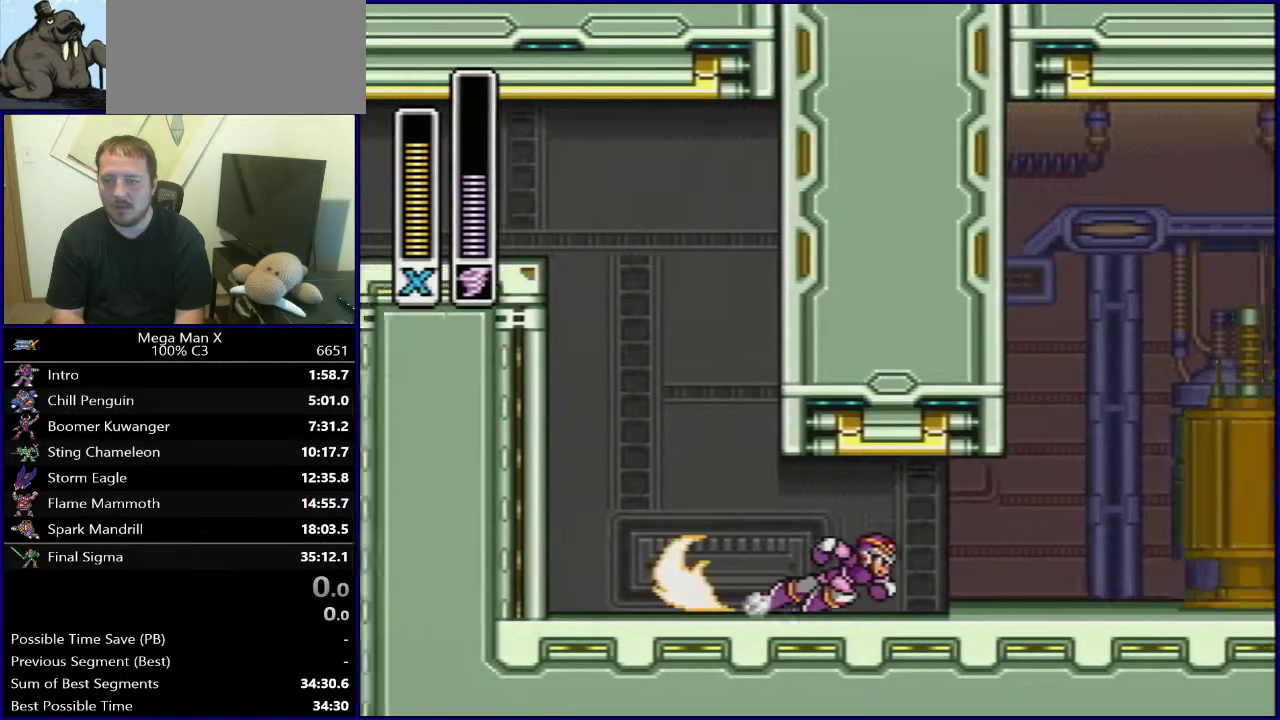
{"buttons": ["B", "DPAD_RIGHT"], "events": [[333, "B", "down"]]}
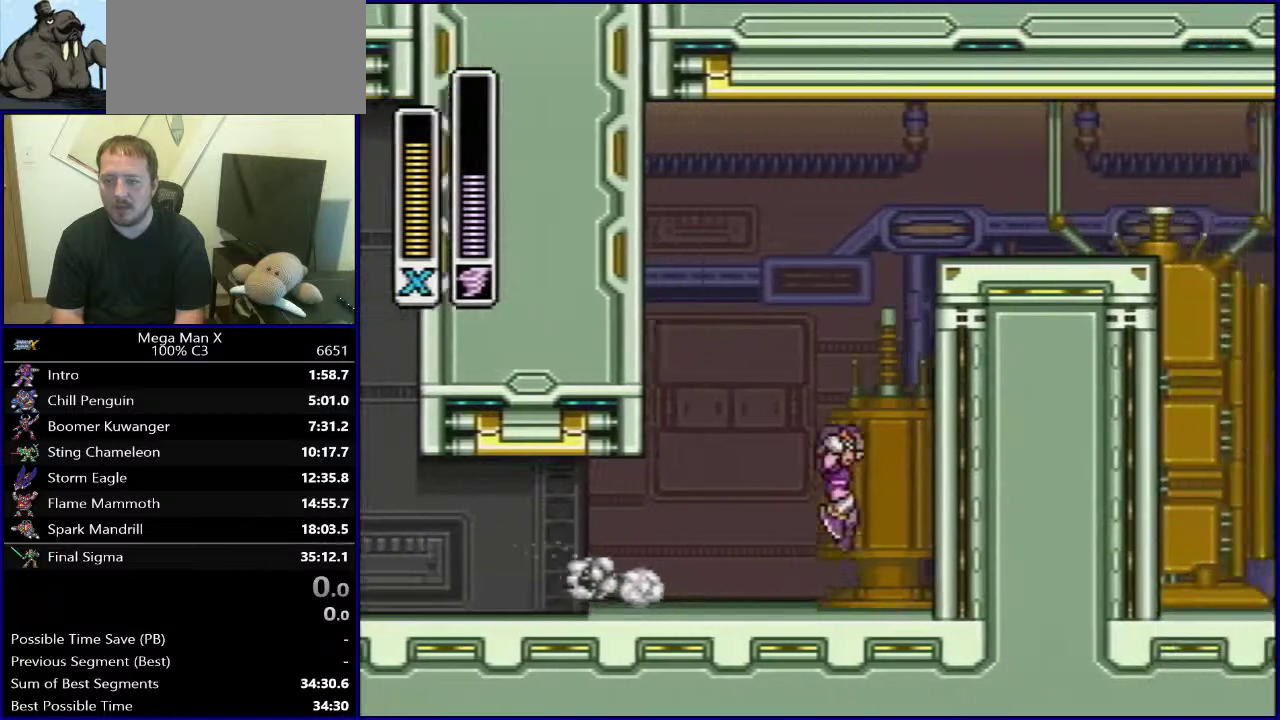
{"buttons": ["B"], "events": [[433, "DPAD_RIGHT", "up"]]}
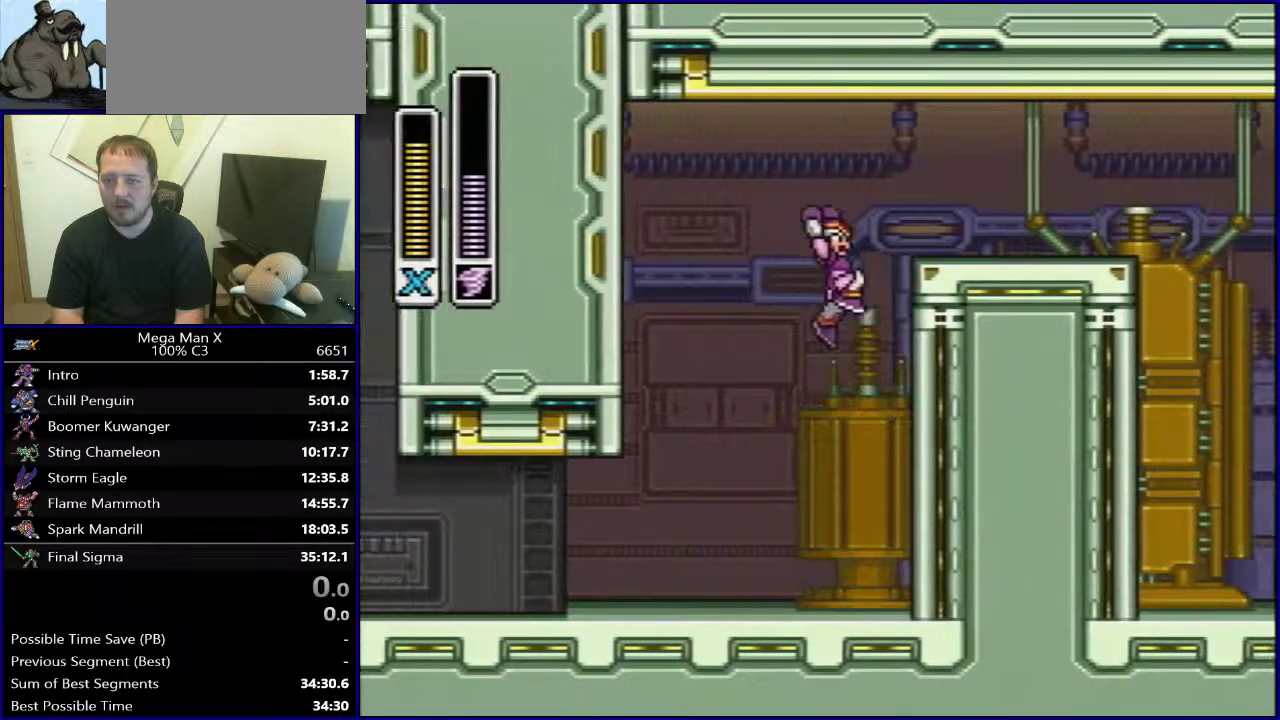
{"buttons": ["DPAD_LEFT"], "events": [[67, "B", "up"], [183, "DPAD_LEFT", "down"]]}